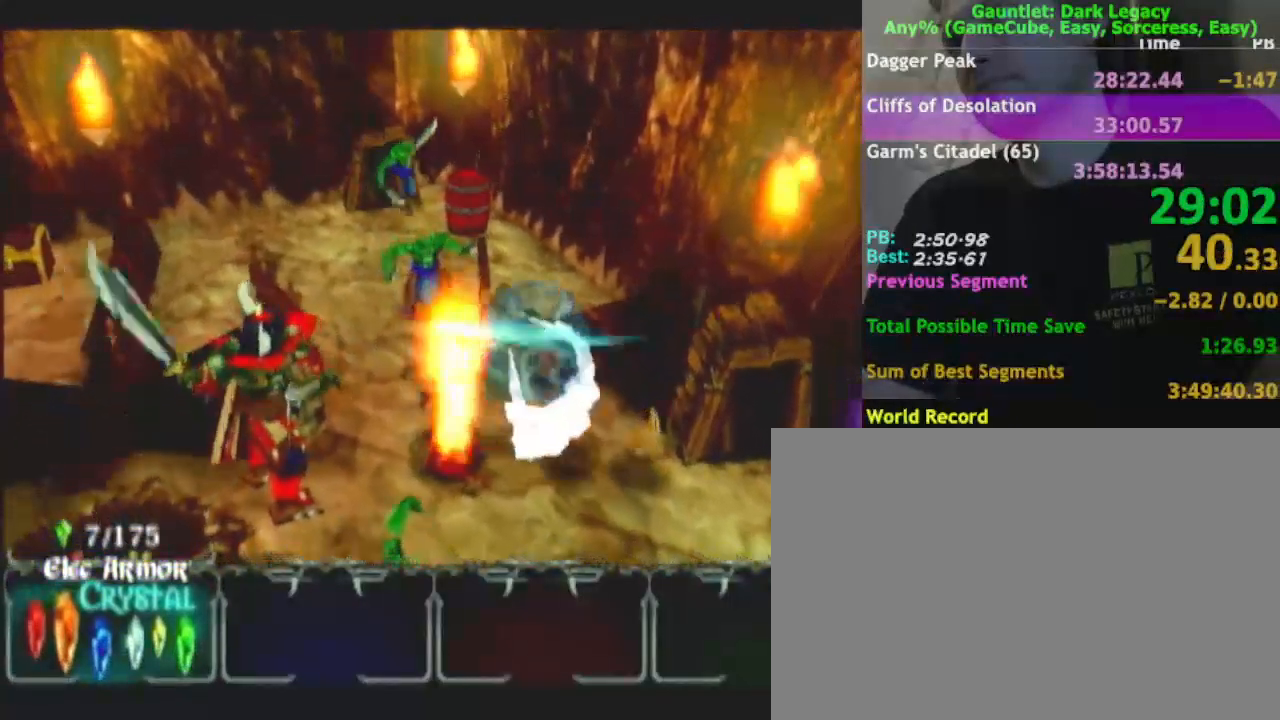
Gameplay with a controller (Nintendo layout); each line is a JSON object with the inputs held at the frame after it. "events" lists button and stick changes between this image and that frame as [ms after this image, input, new state], when the widget could be followed in between. Not read: L3 R3.
{"buttons": [], "left_stick": "down", "right_stick": "center", "events": [[500, "left_stick", "down"]]}
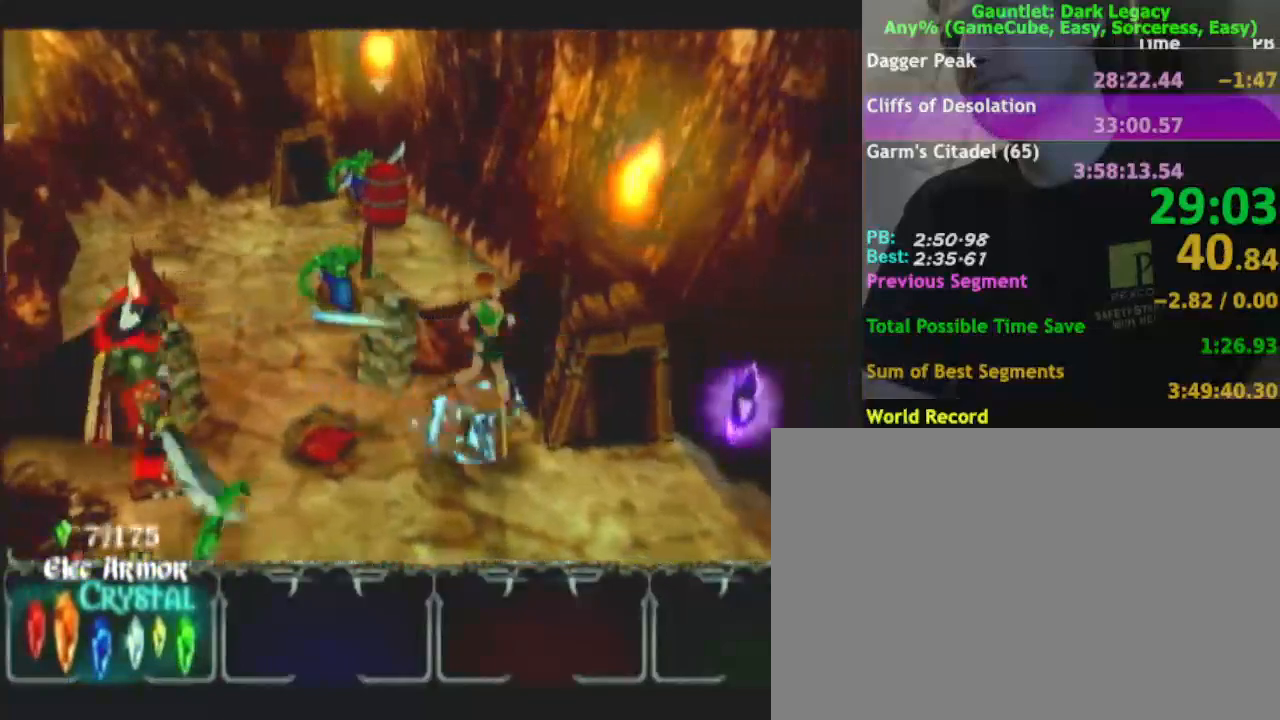
{"buttons": [], "left_stick": "right", "right_stick": "center", "events": [[217, "left_stick", "down-right"], [367, "DPAD_LEFT", "down"], [417, "left_stick", "right"], [483, "DPAD_LEFT", "up"]]}
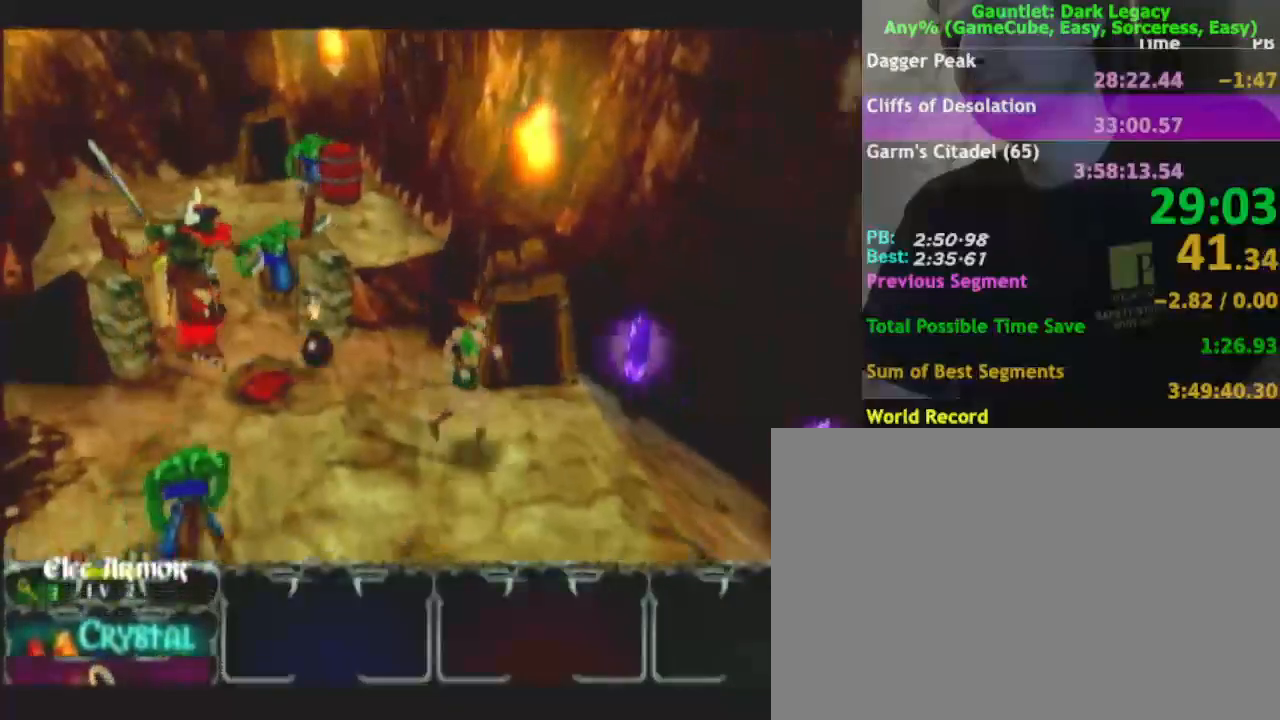
{"buttons": [], "left_stick": "up-right", "right_stick": "center", "events": [[217, "left_stick", "up-right"], [250, "DPAD_UP", "down"], [350, "DPAD_UP", "up"]]}
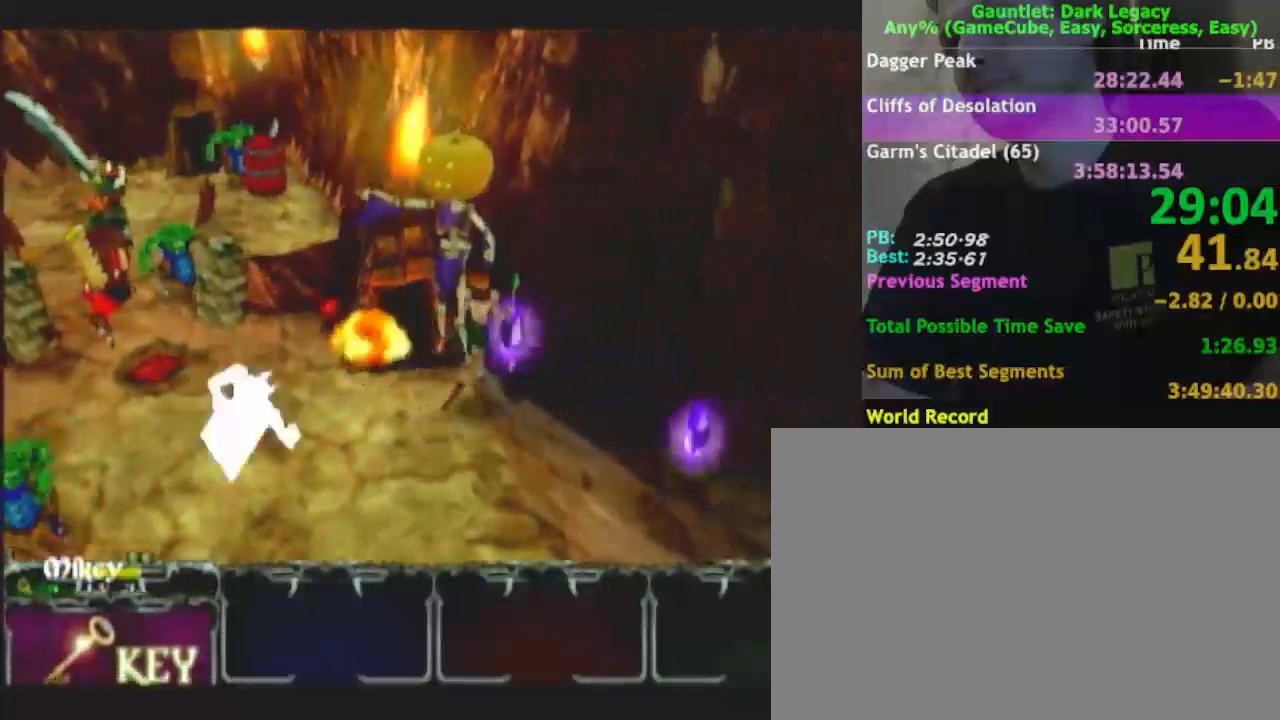
{"buttons": [], "left_stick": "right", "right_stick": "center"}
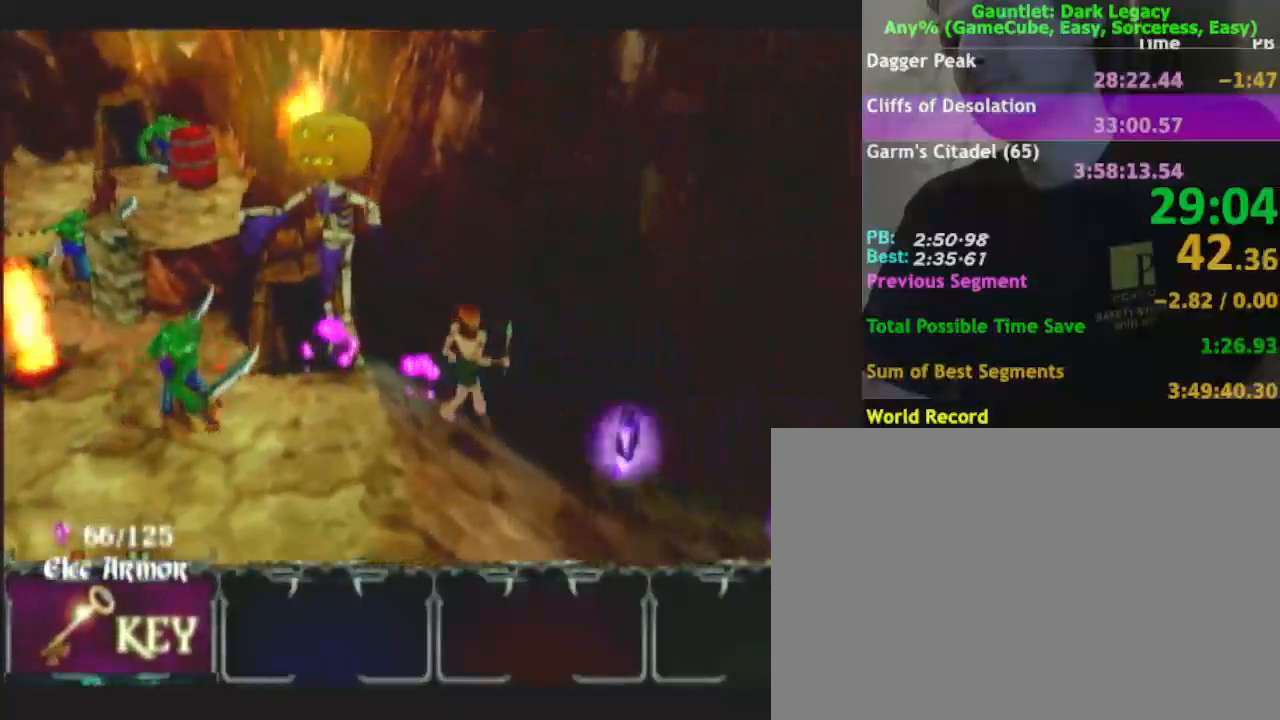
{"buttons": [], "left_stick": "up-right", "right_stick": "center", "events": [[67, "left_stick", "up-right"]]}
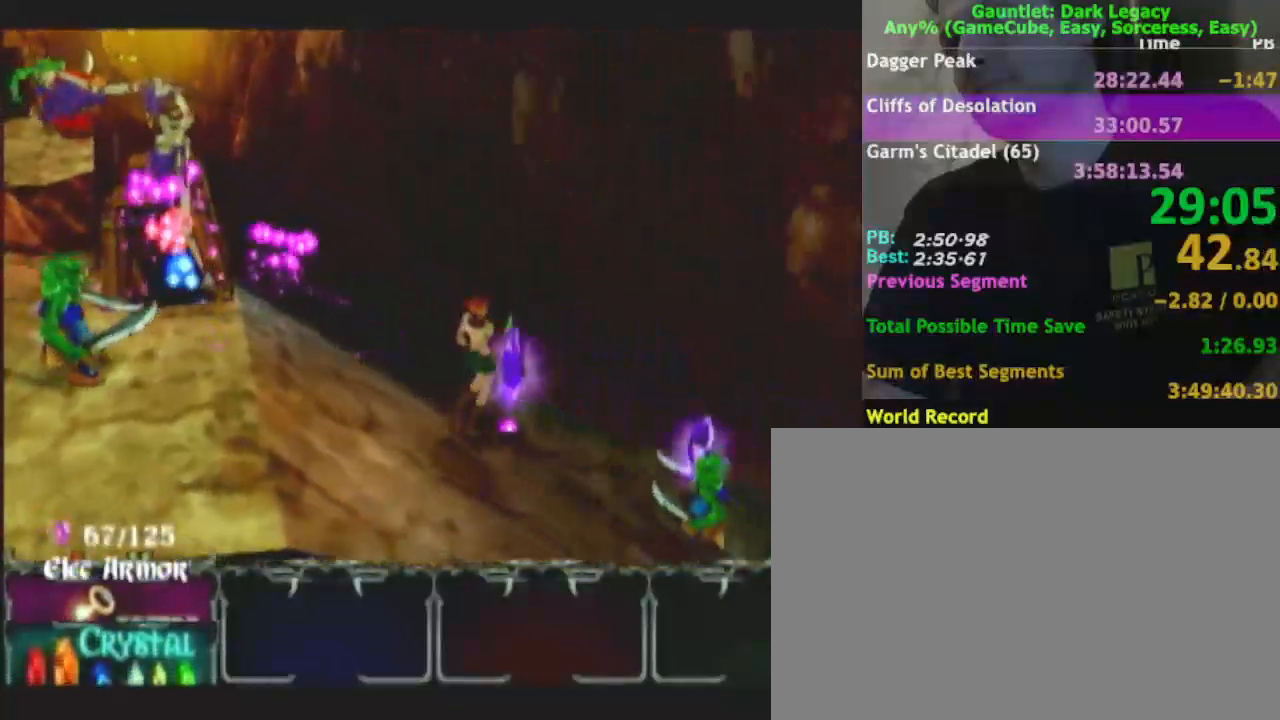
{"buttons": [], "left_stick": "right", "right_stick": "center", "events": [[150, "left_stick", "right"], [450, "DPAD_UP", "down"], [483, "DPAD_UP", "up"]]}
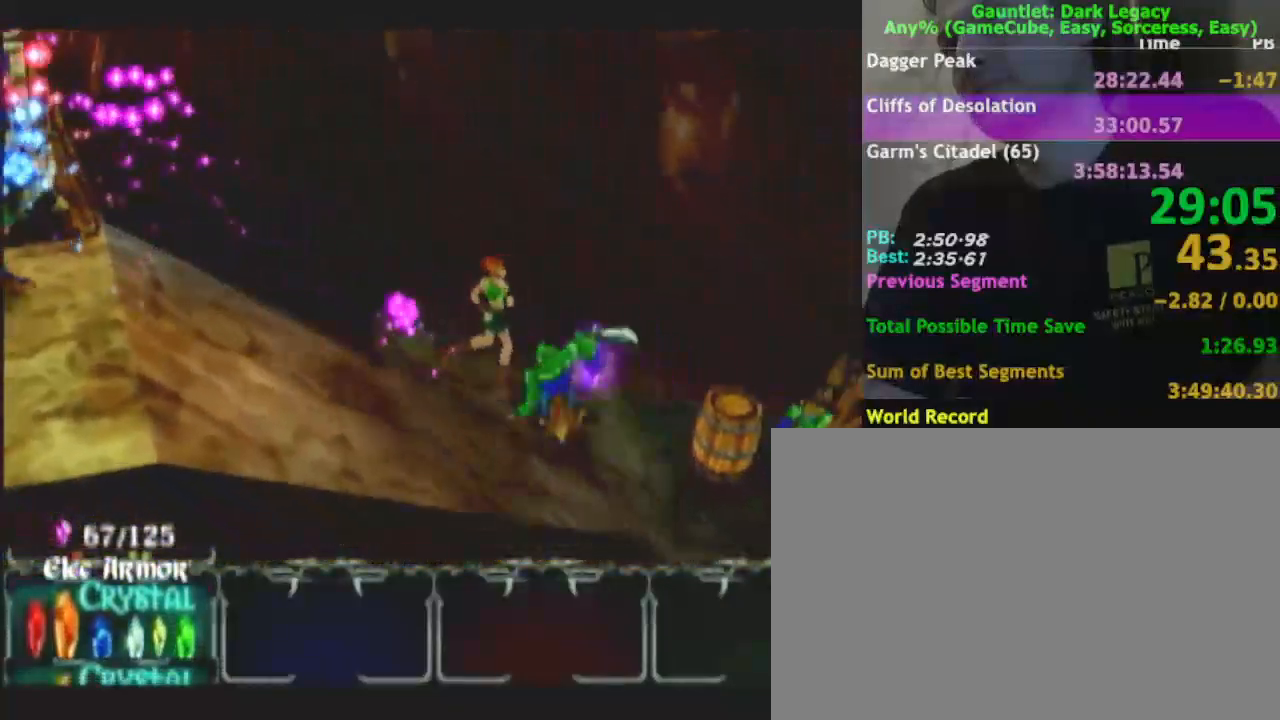
{"buttons": [], "left_stick": "right", "right_stick": "center", "events": [[50, "left_stick", "up-right"], [67, "DPAD_UP", "down"], [183, "DPAD_UP", "up"], [417, "left_stick", "right"]]}
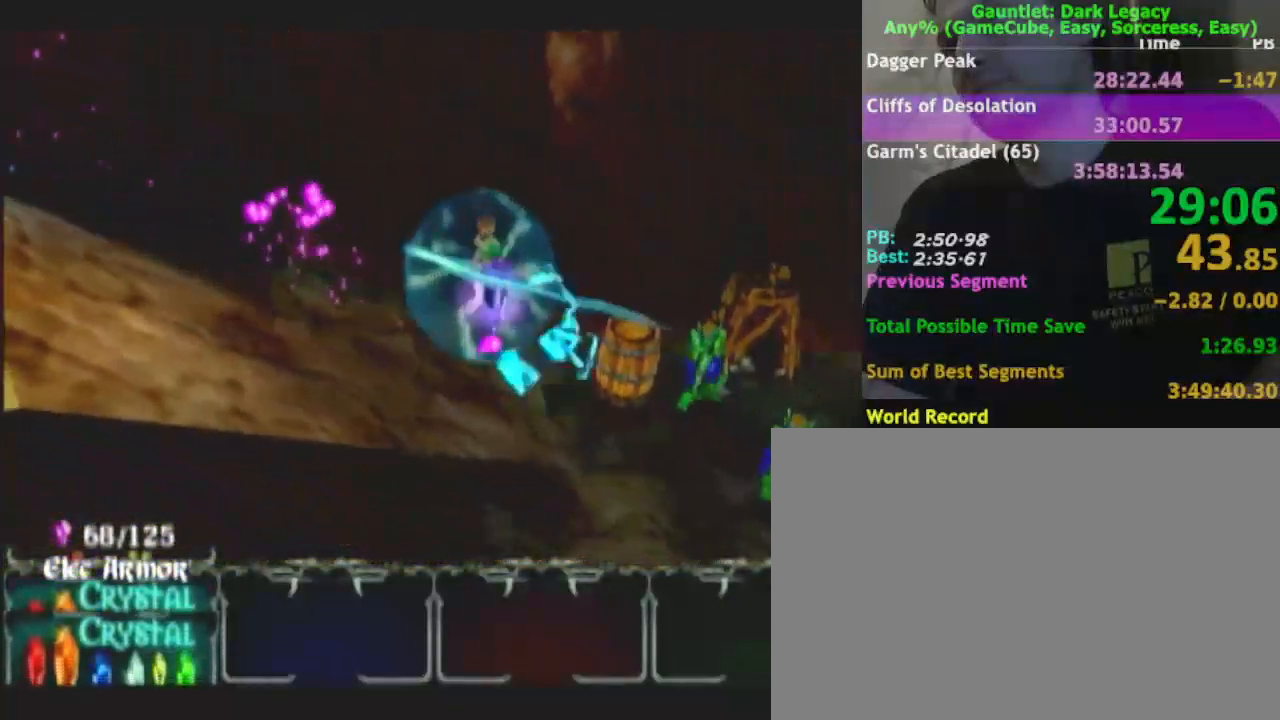
{"buttons": [], "left_stick": "down-right", "right_stick": "center", "events": [[33, "left_stick", "down-right"]]}
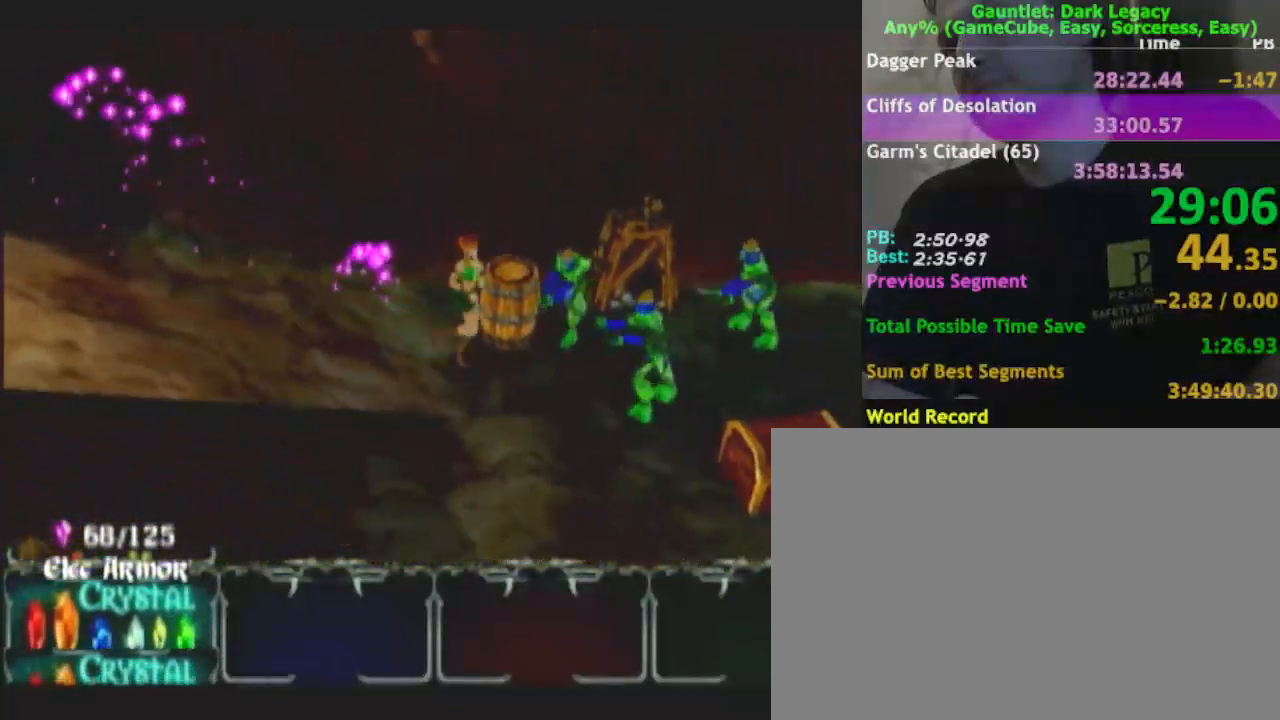
{"buttons": [], "left_stick": "down", "right_stick": "center", "events": [[67, "left_stick", "down"]]}
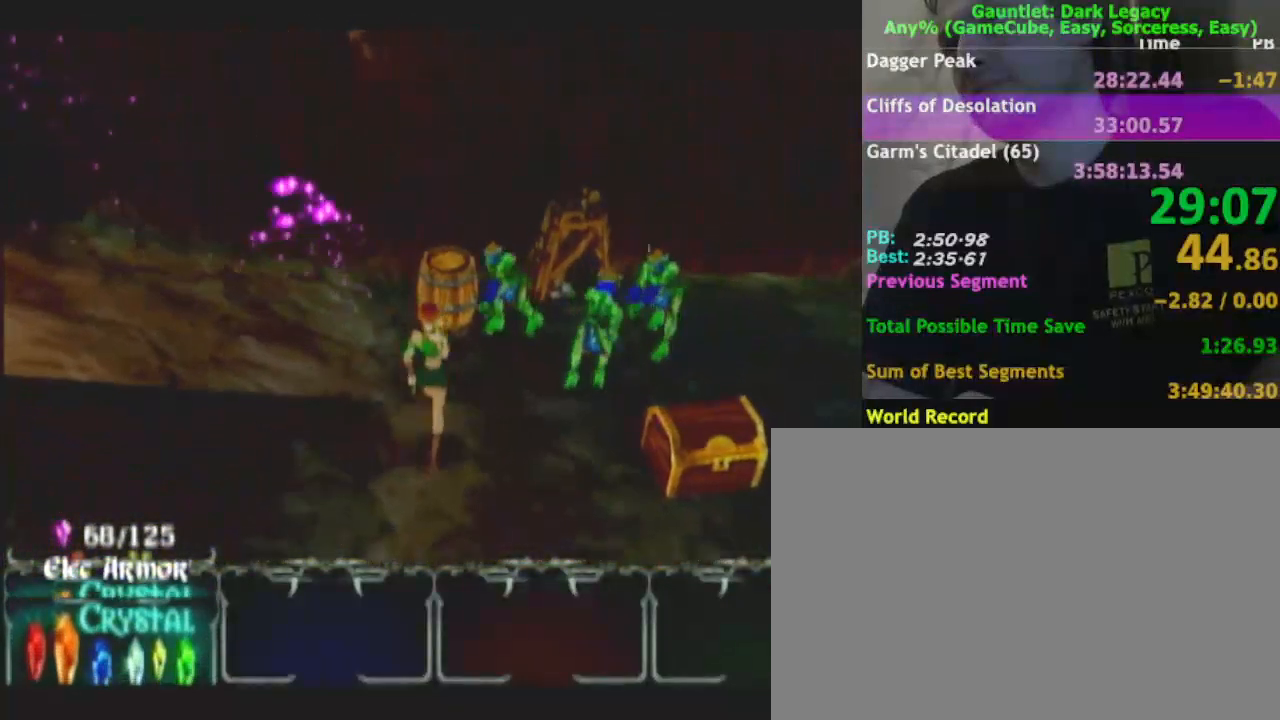
{"buttons": [], "left_stick": "down-left", "right_stick": "center", "events": [[417, "left_stick", "down-left"]]}
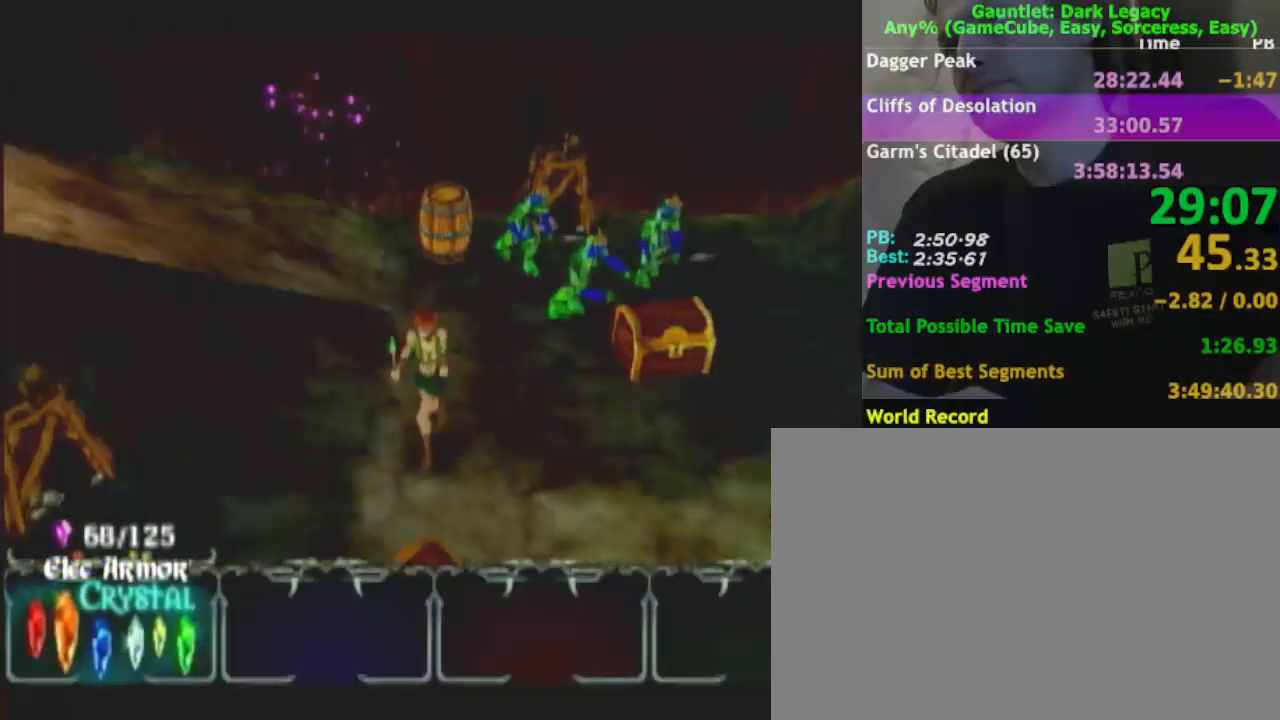
{"buttons": [], "left_stick": "left", "right_stick": "center", "events": [[17, "left_stick", "down"], [283, "left_stick", "left"]]}
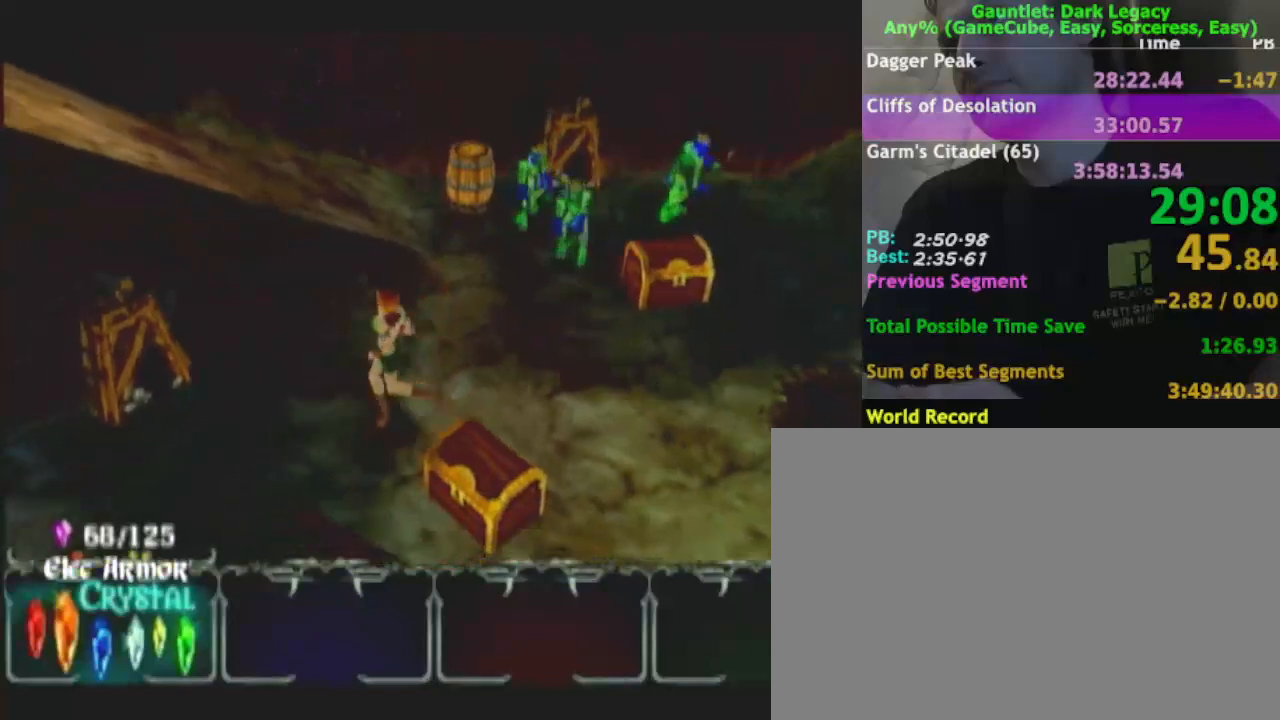
{"buttons": [], "left_stick": "right", "right_stick": "center", "events": [[283, "left_stick", "down"], [333, "left_stick", "down-right"], [433, "left_stick", "right"]]}
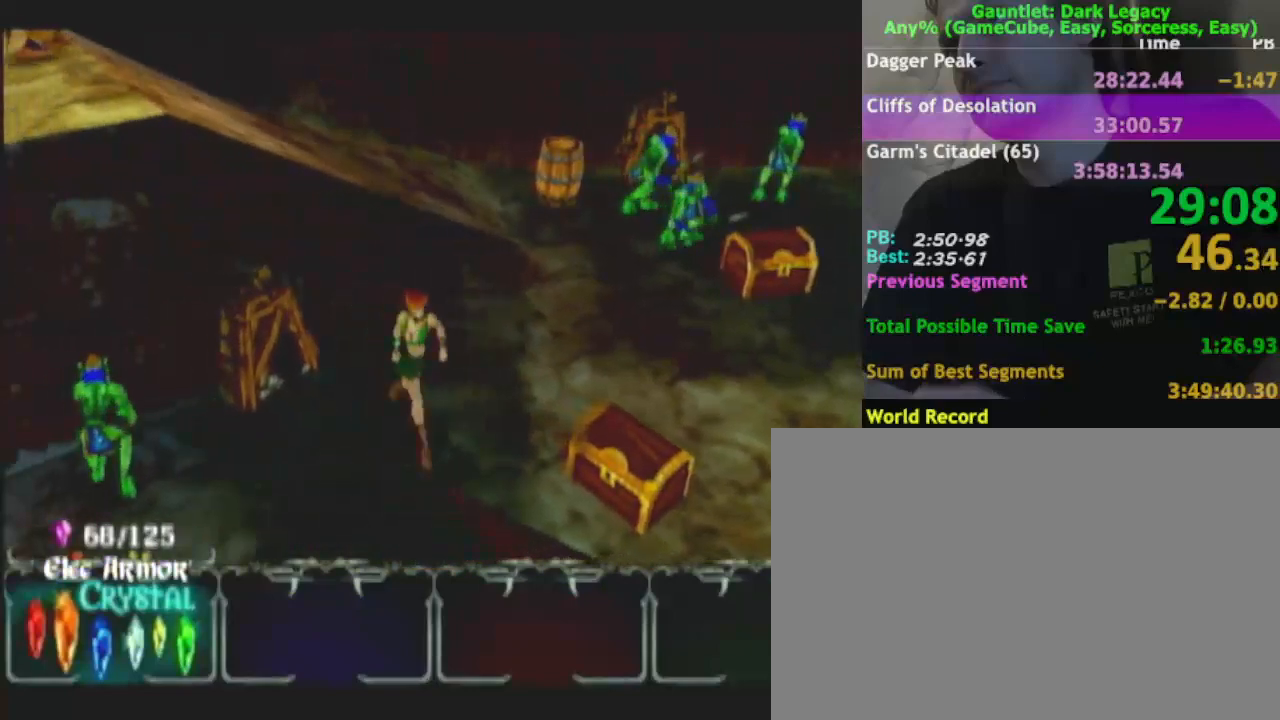
{"buttons": [], "left_stick": "down", "right_stick": "center", "events": [[350, "left_stick", "down"]]}
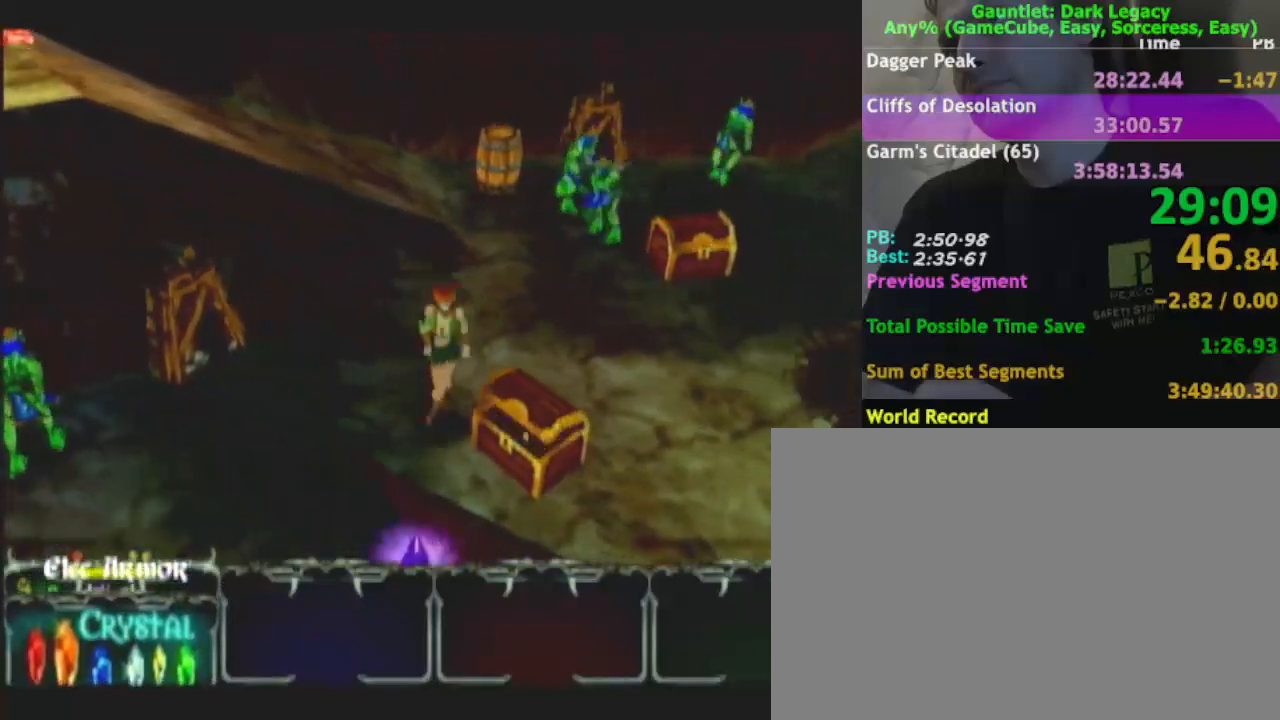
{"buttons": [], "left_stick": "right", "right_stick": "center", "events": [[250, "left_stick", "down-right"], [433, "left_stick", "right"]]}
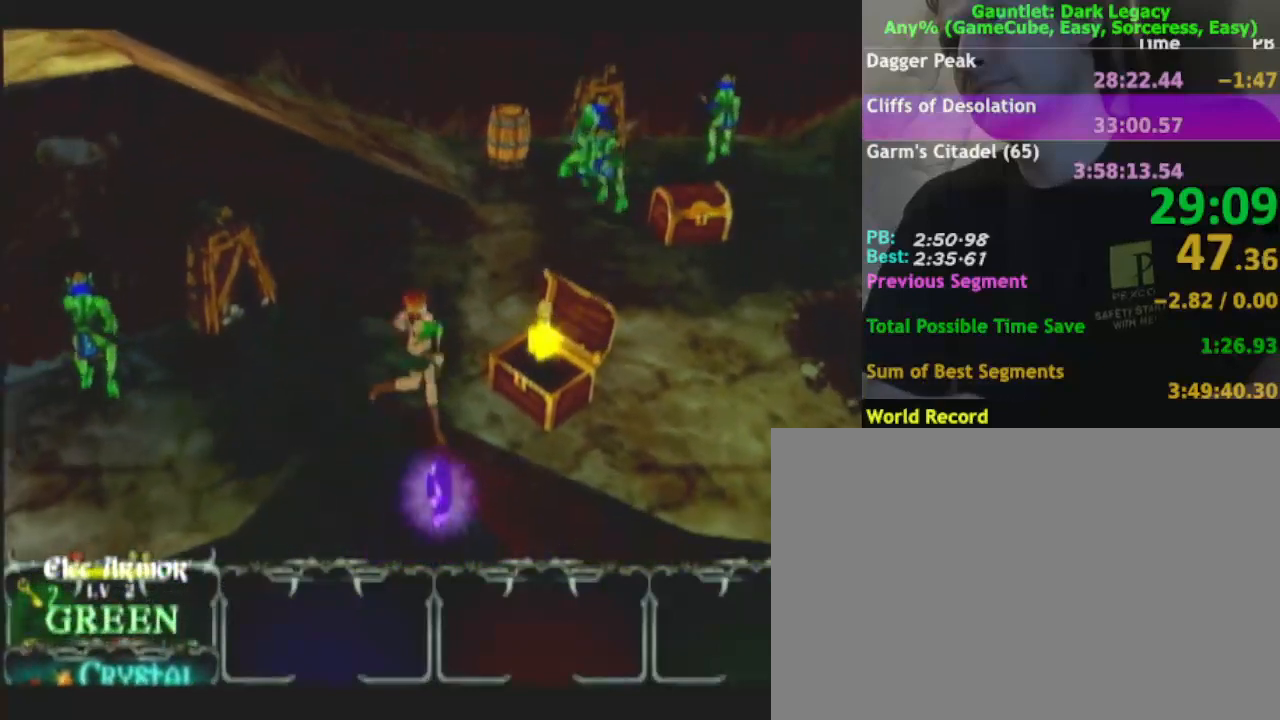
{"buttons": [], "left_stick": "left", "right_stick": "center", "events": [[150, "left_stick", "up-right"], [417, "left_stick", "left"]]}
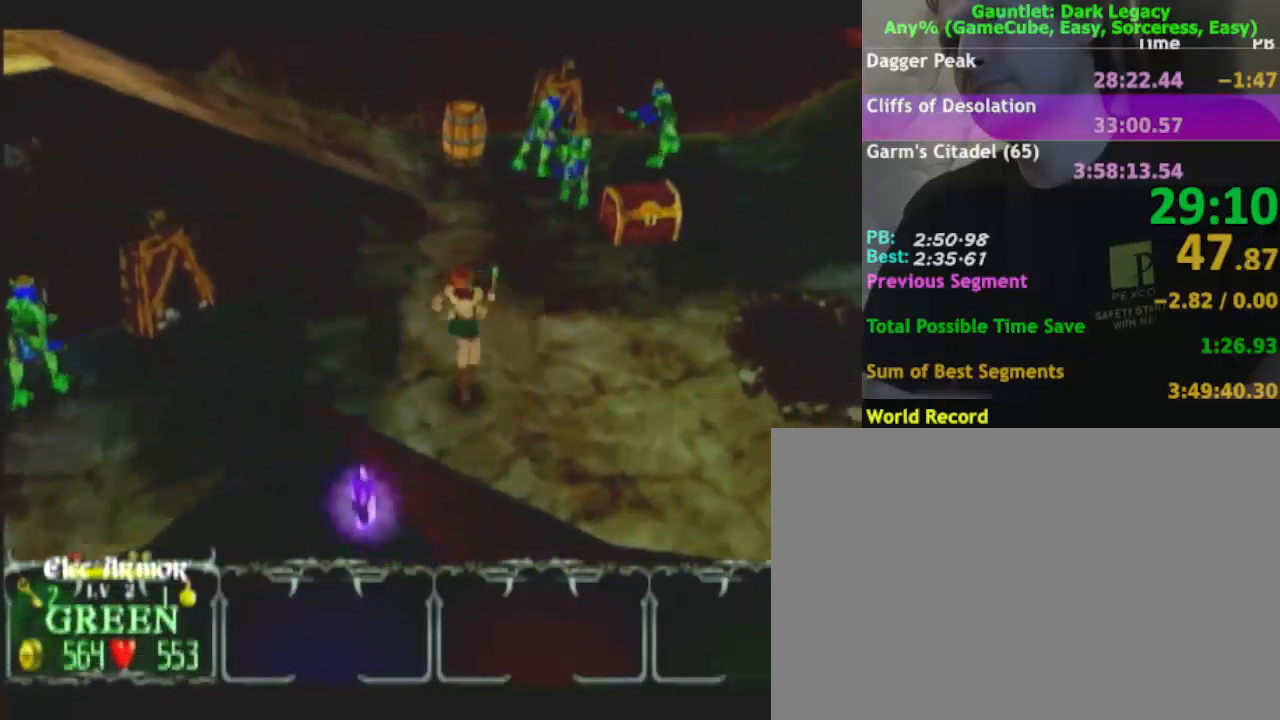
{"buttons": [], "left_stick": "down-left", "right_stick": "center", "events": [[317, "left_stick", "down-left"]]}
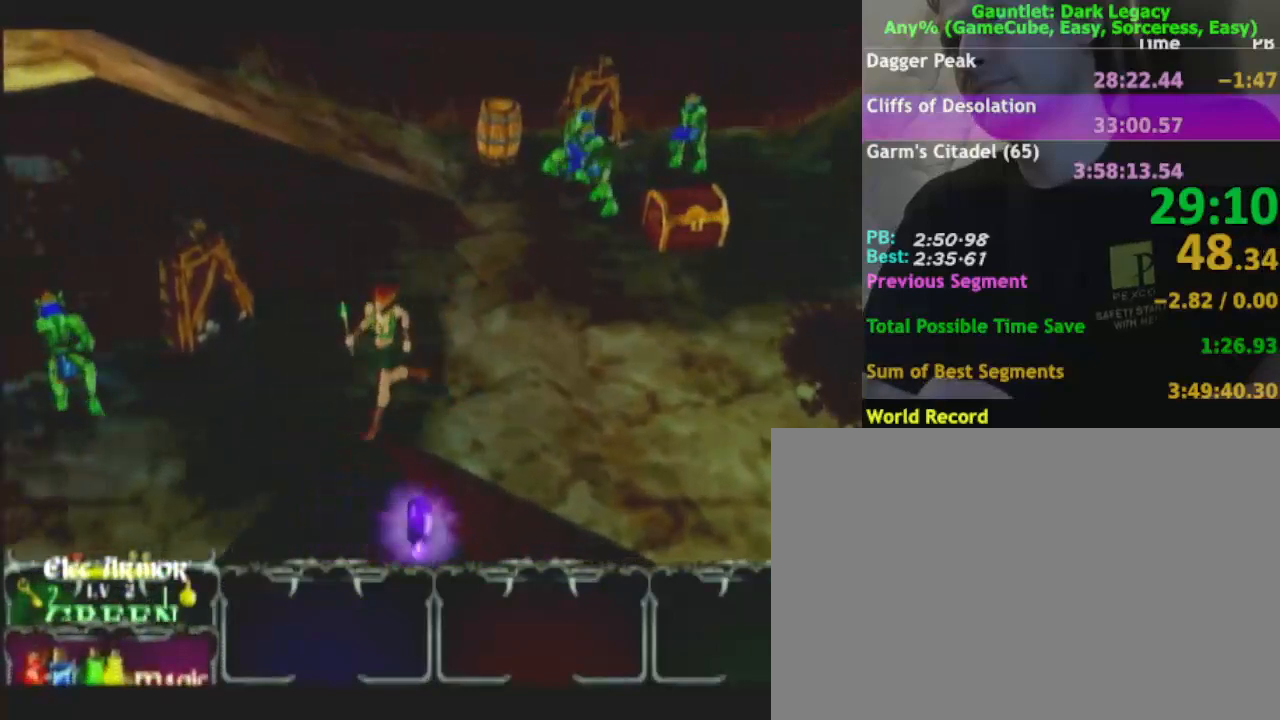
{"buttons": [], "left_stick": "down-right", "right_stick": "center", "events": [[67, "left_stick", "down"], [183, "left_stick", "down-right"], [300, "left_stick", "right"], [483, "left_stick", "down-right"]]}
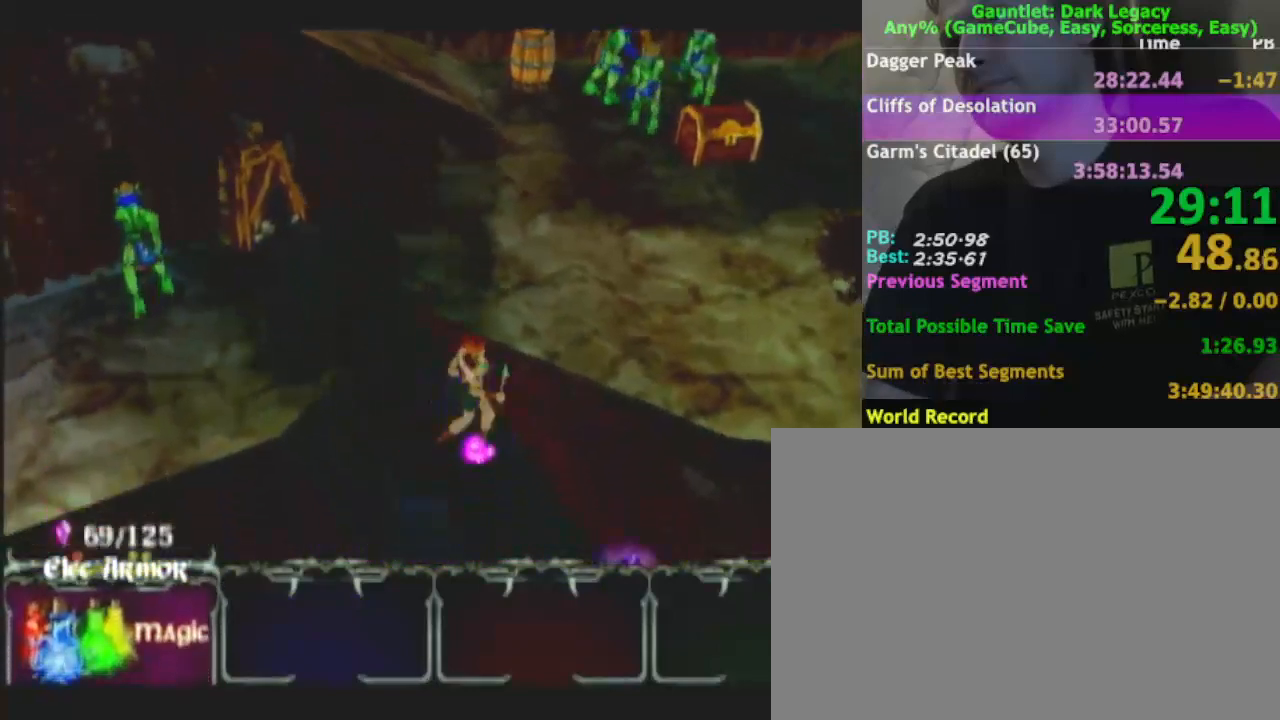
{"buttons": [], "left_stick": "down-right", "right_stick": "center", "events": [[333, "left_stick", "right"], [467, "left_stick", "down-right"]]}
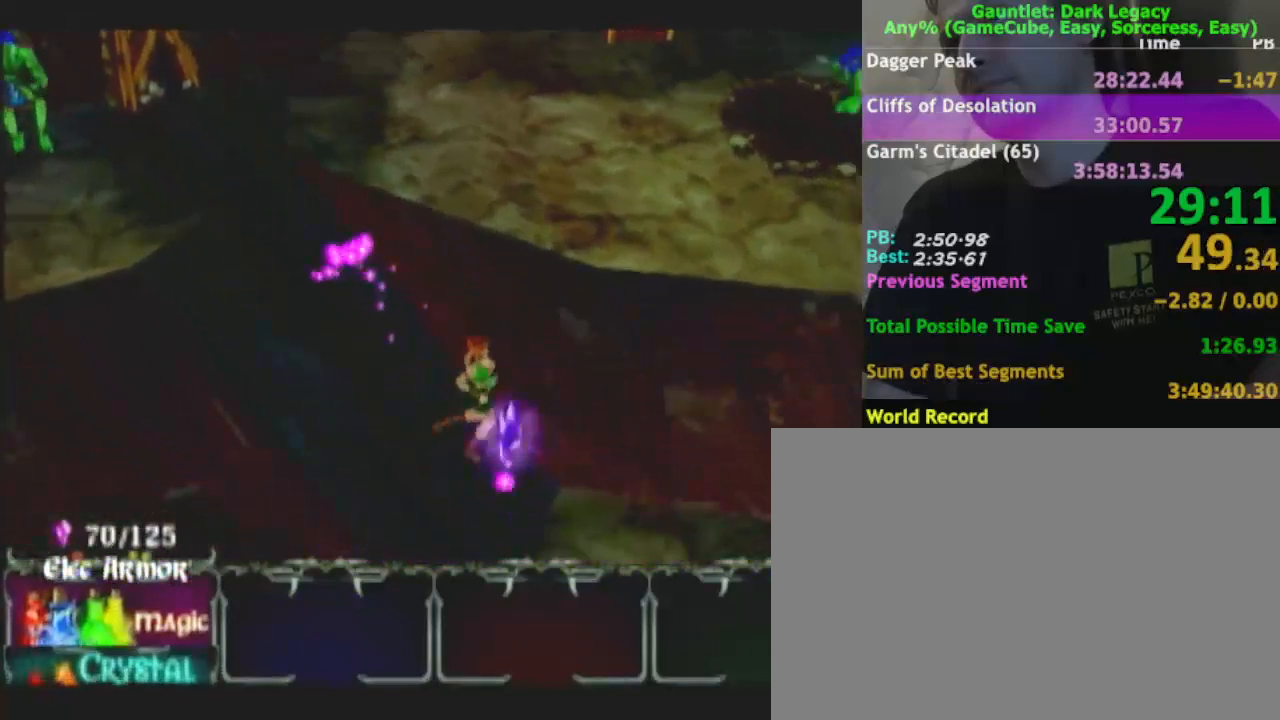
{"buttons": [], "left_stick": "right", "right_stick": "center", "events": [[400, "left_stick", "right"]]}
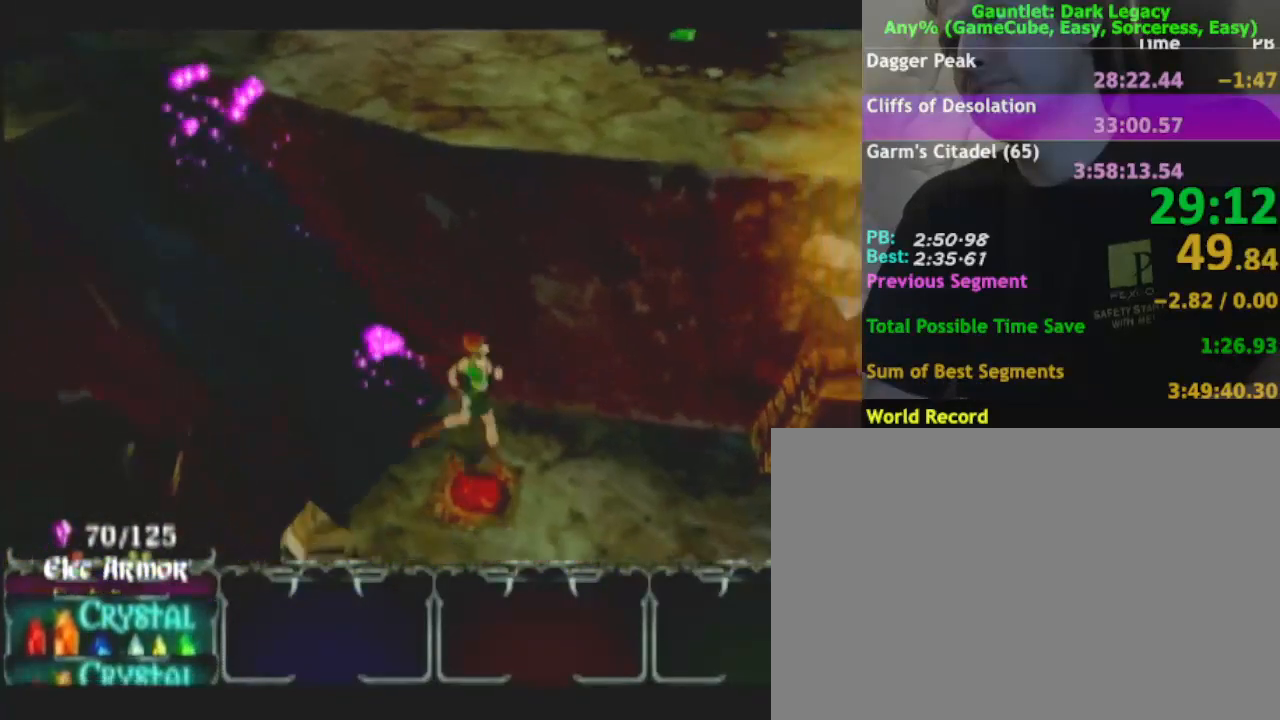
{"buttons": [], "left_stick": "down-left", "right_stick": "center", "events": [[50, "left_stick", "down"], [133, "left_stick", "down-right"], [300, "left_stick", "down-left"]]}
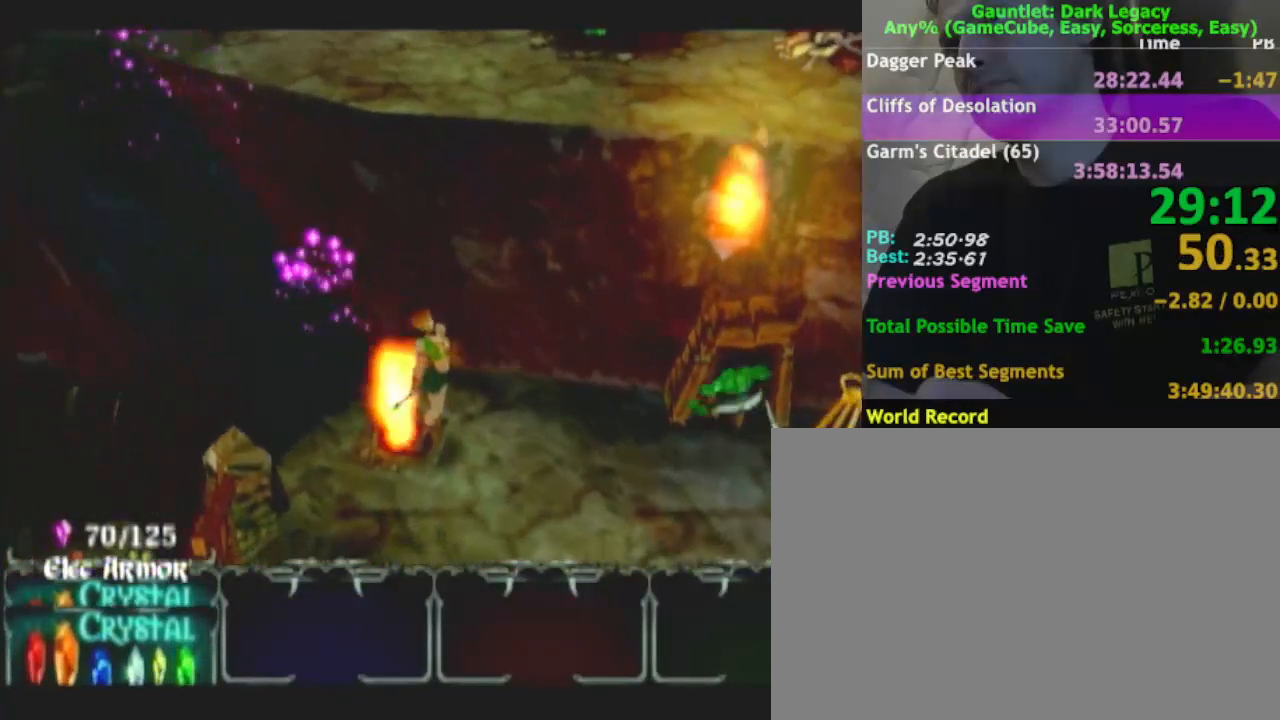
{"buttons": [], "left_stick": "down", "right_stick": "center", "events": [[333, "left_stick", "down"]]}
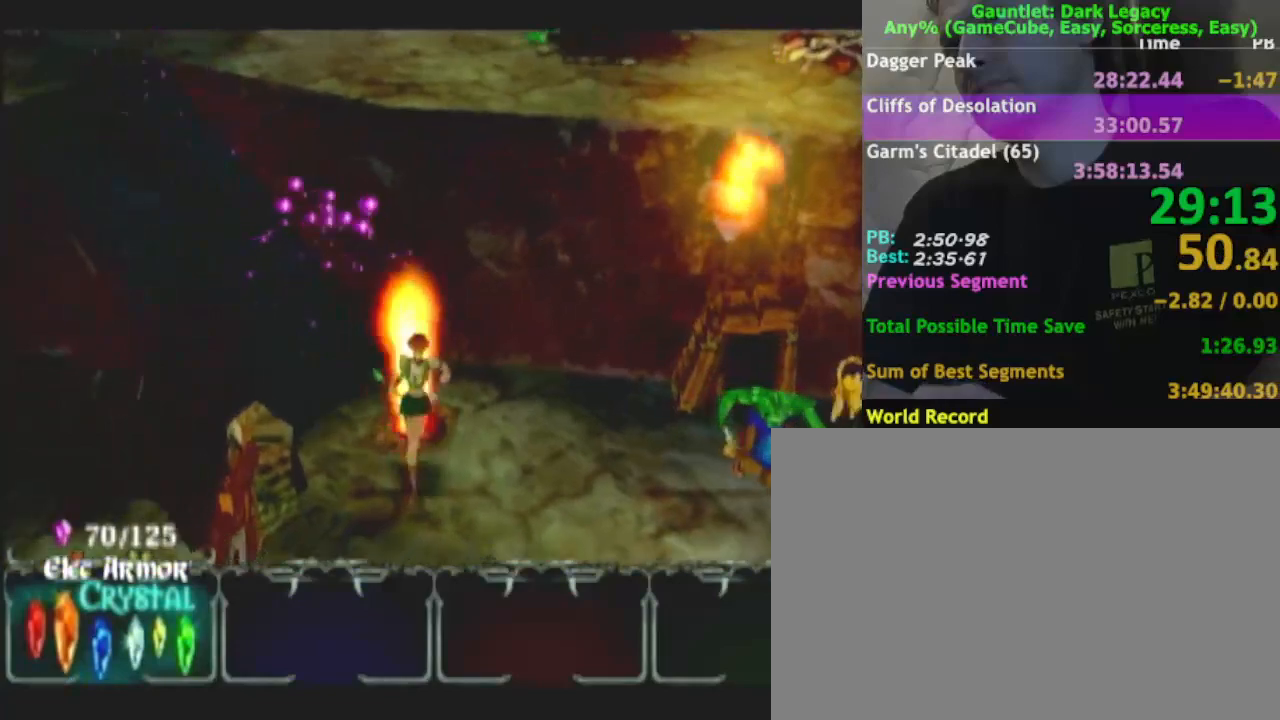
{"buttons": [], "left_stick": "down-left", "right_stick": "center", "events": [[117, "left_stick", "down-left"]]}
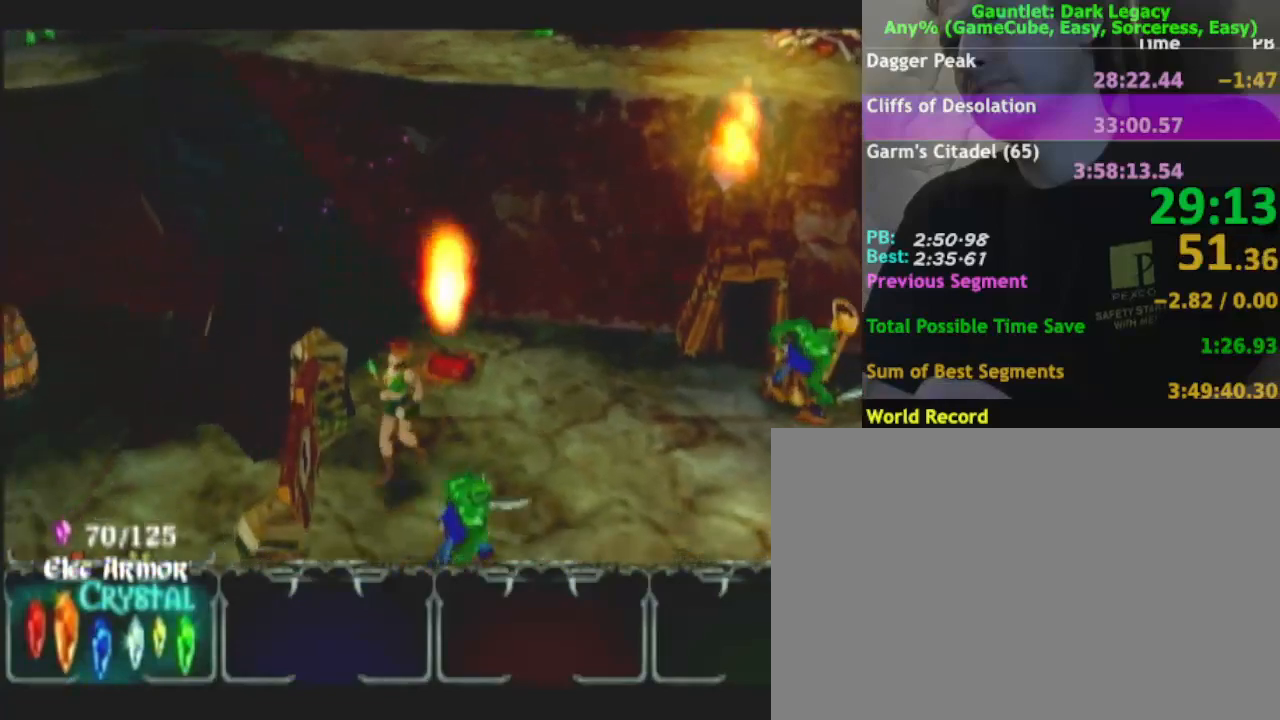
{"buttons": [], "left_stick": "left", "right_stick": "center", "events": [[17, "left_stick", "left"], [200, "left_stick", "down-left"], [417, "left_stick", "left"]]}
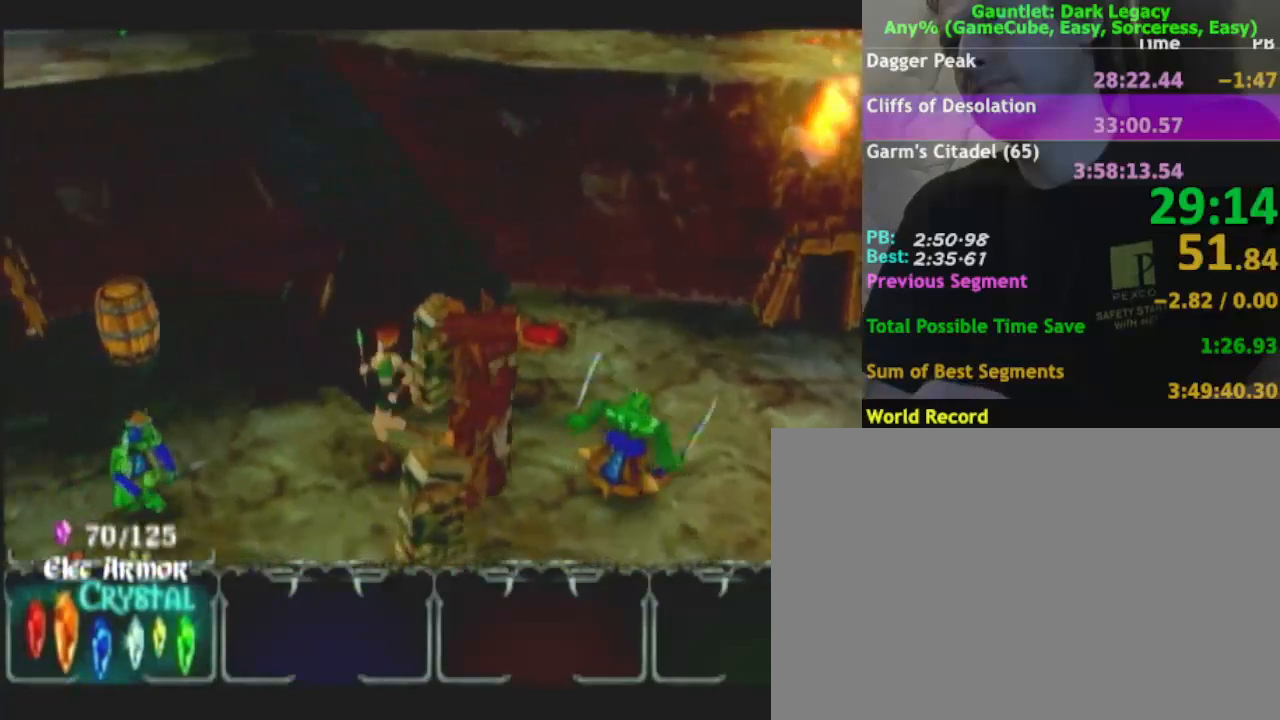
{"buttons": [], "left_stick": "left", "right_stick": "center", "events": [[250, "left_stick", "down-left"], [283, "DPAD_UP", "down"], [350, "DPAD_UP", "up"], [367, "left_stick", "left"], [417, "DPAD_UP", "down"], [483, "DPAD_UP", "up"]]}
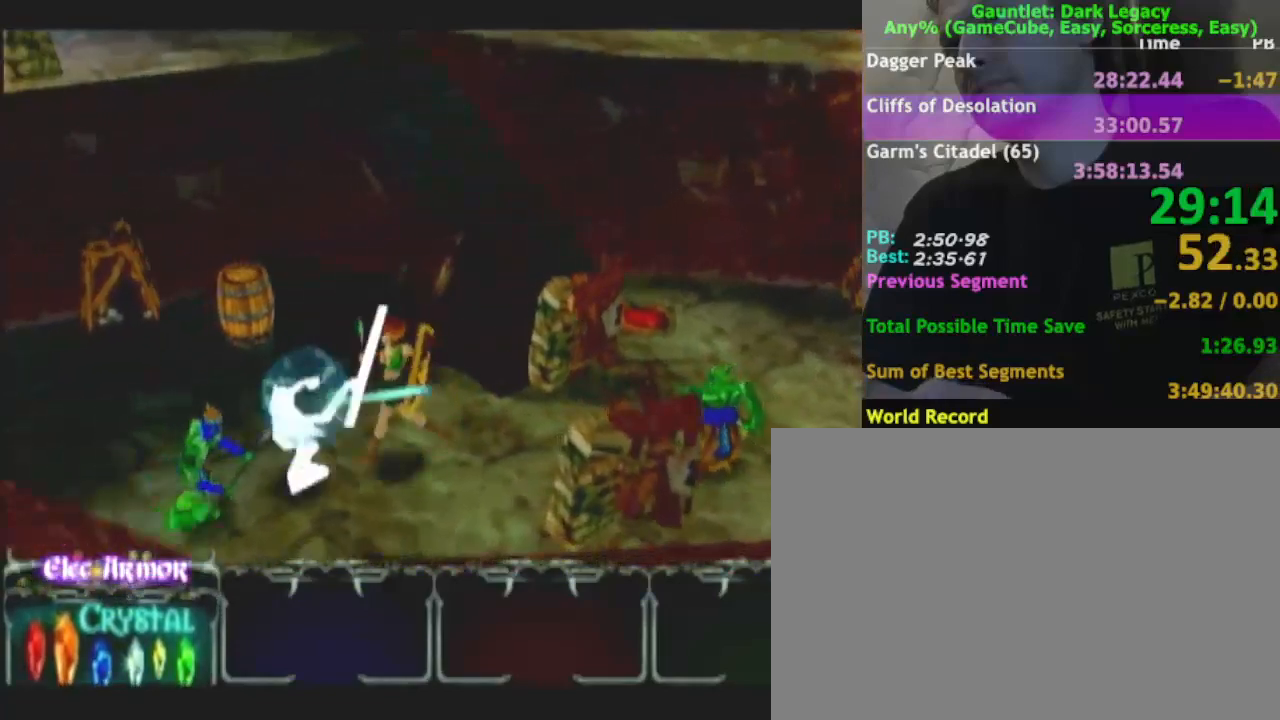
{"buttons": [], "left_stick": "left", "right_stick": "center", "events": []}
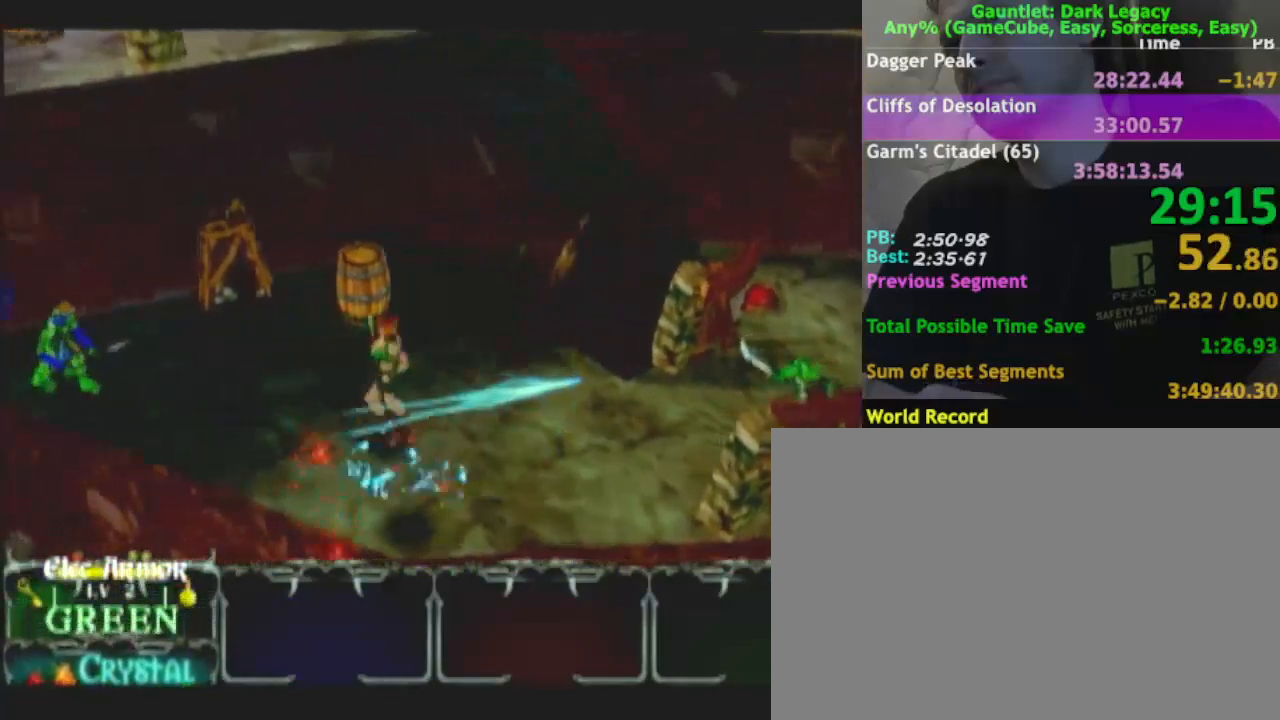
{"buttons": [], "left_stick": "left", "right_stick": "center", "events": []}
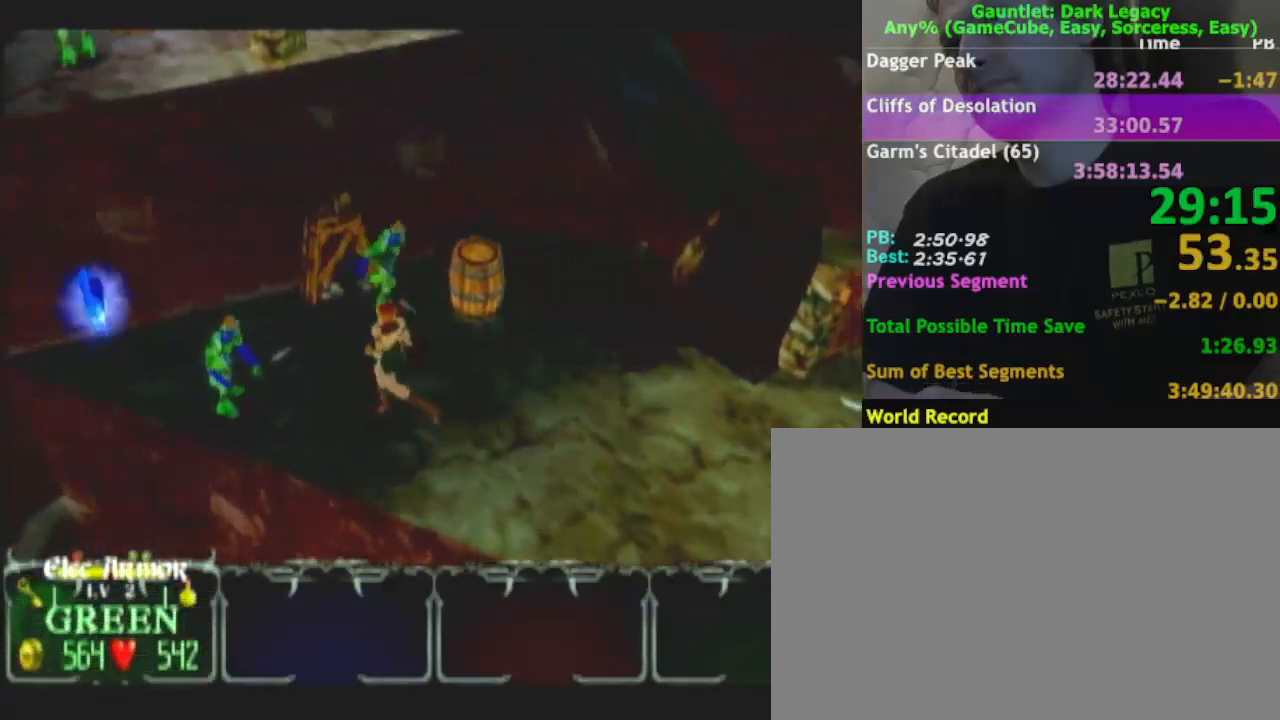
{"buttons": [], "left_stick": "left", "right_stick": "center", "events": [[150, "DPAD_UP", "down"], [200, "DPAD_UP", "up"], [283, "DPAD_UP", "down"], [367, "DPAD_UP", "up"]]}
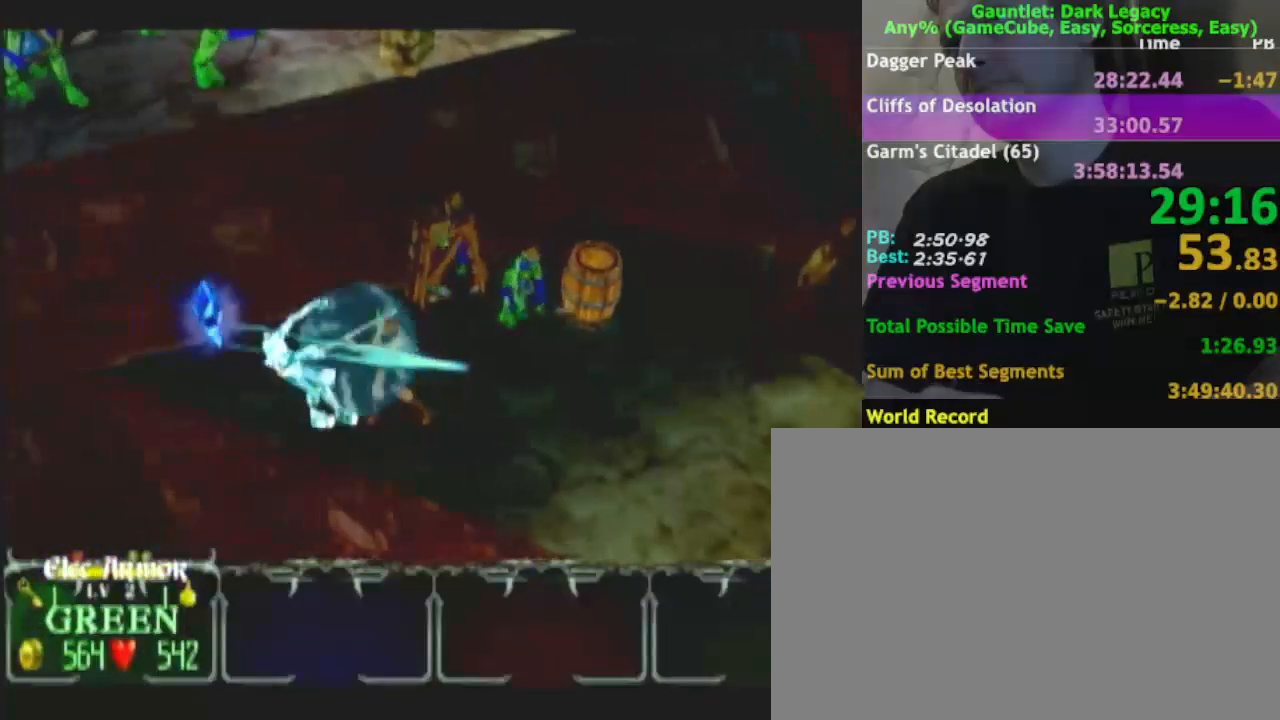
{"buttons": [], "left_stick": "up-left", "right_stick": "center", "events": [[233, "left_stick", "up-left"]]}
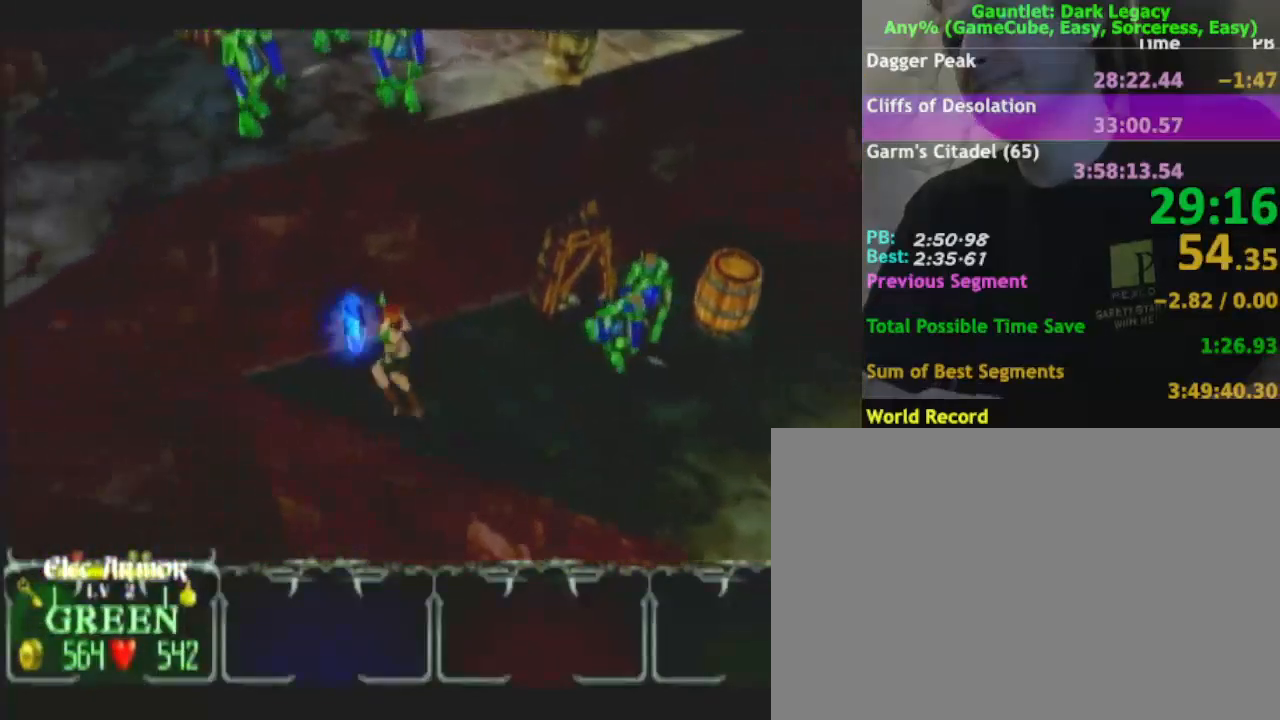
{"buttons": [], "left_stick": "down-right", "right_stick": "center", "events": [[67, "left_stick", "up-right"], [133, "left_stick", "right"], [283, "left_stick", "down-right"], [300, "DPAD_LEFT", "down"], [383, "DPAD_LEFT", "up"]]}